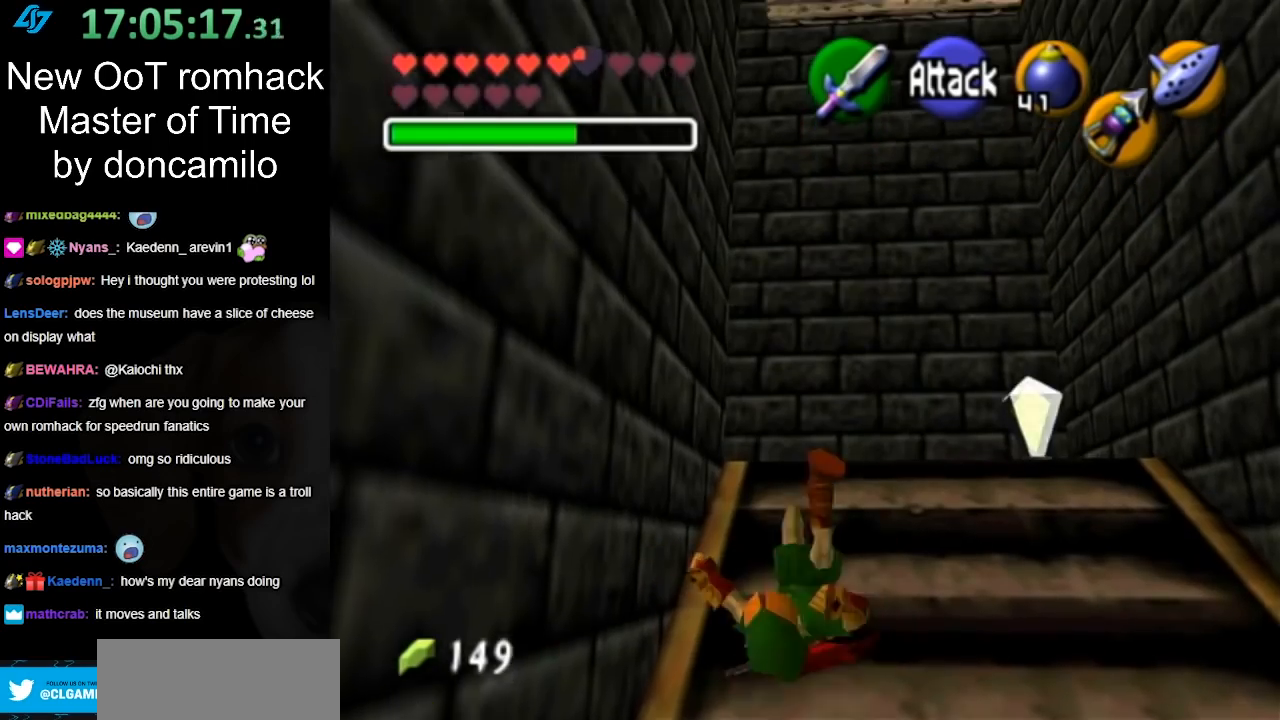
Gameplay with a controller (Nintendo layout); each line is a JSON object with the inputs held at the frame after it. "events" lists button and stick changes between this image and that frame as [ms after this image, input, new state], when the widget could be followed in between. Not read: L3 R3.
{"buttons": [], "left_stick": "up-left", "right_stick": "center", "events": [[450, "left_stick", "up-left"]]}
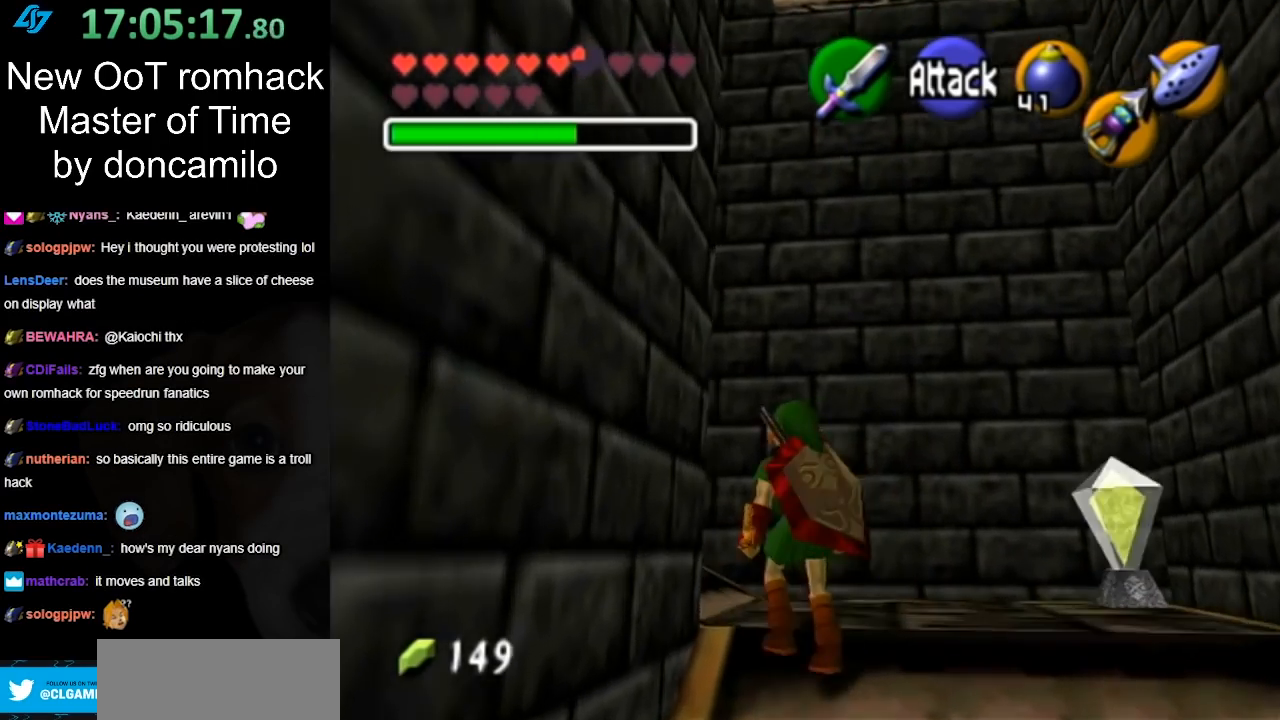
{"buttons": [], "left_stick": "up", "right_stick": "center", "events": [[183, "left_stick", "left"], [250, "L1", "down"], [283, "left_stick", "center"], [433, "L1", "up"], [483, "left_stick", "up"]]}
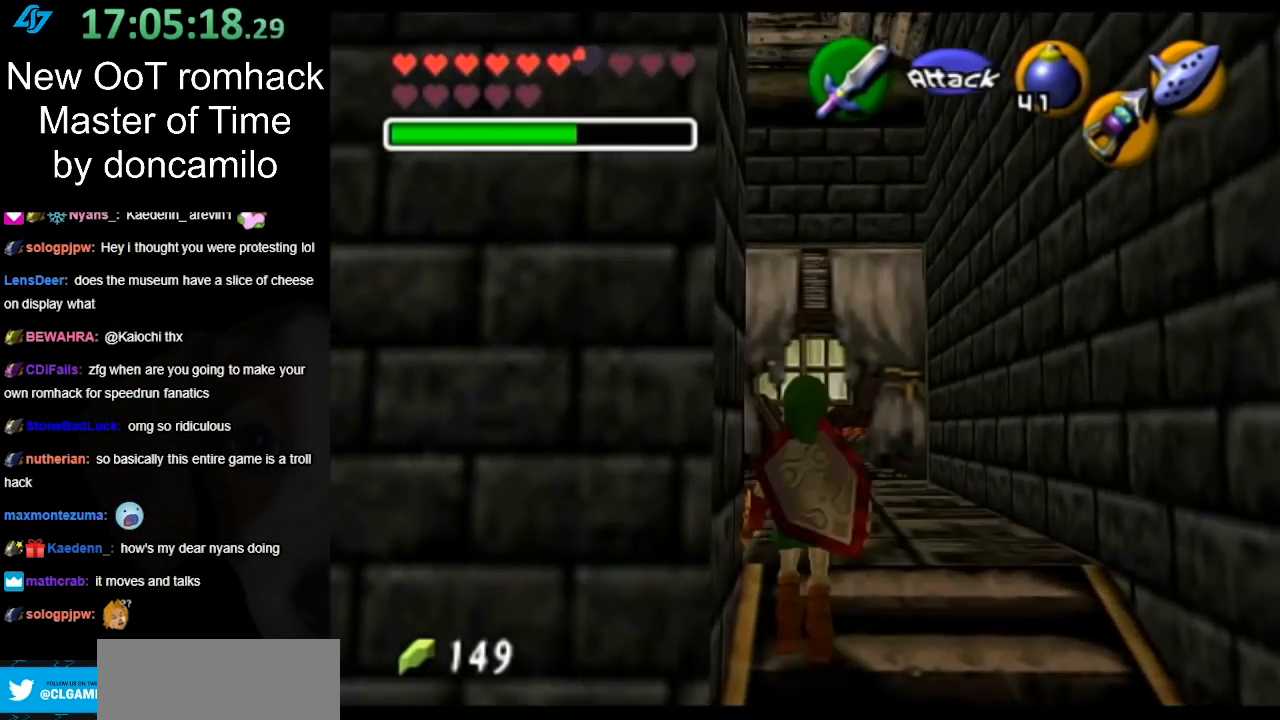
{"buttons": [], "left_stick": "up", "right_stick": "center", "events": []}
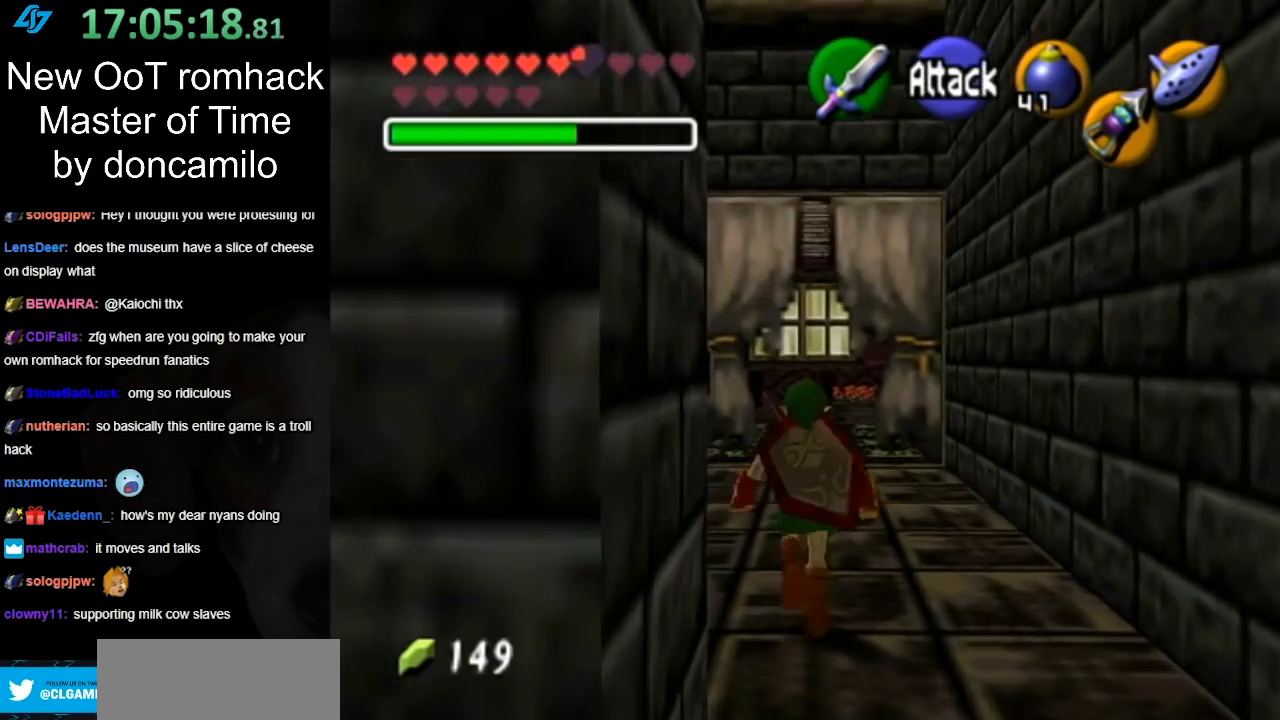
{"buttons": ["L1"], "left_stick": "up", "right_stick": "center", "events": [[183, "left_stick", "up-left"], [283, "A", "down"], [417, "L1", "down"], [433, "A", "up"], [433, "left_stick", "up"]]}
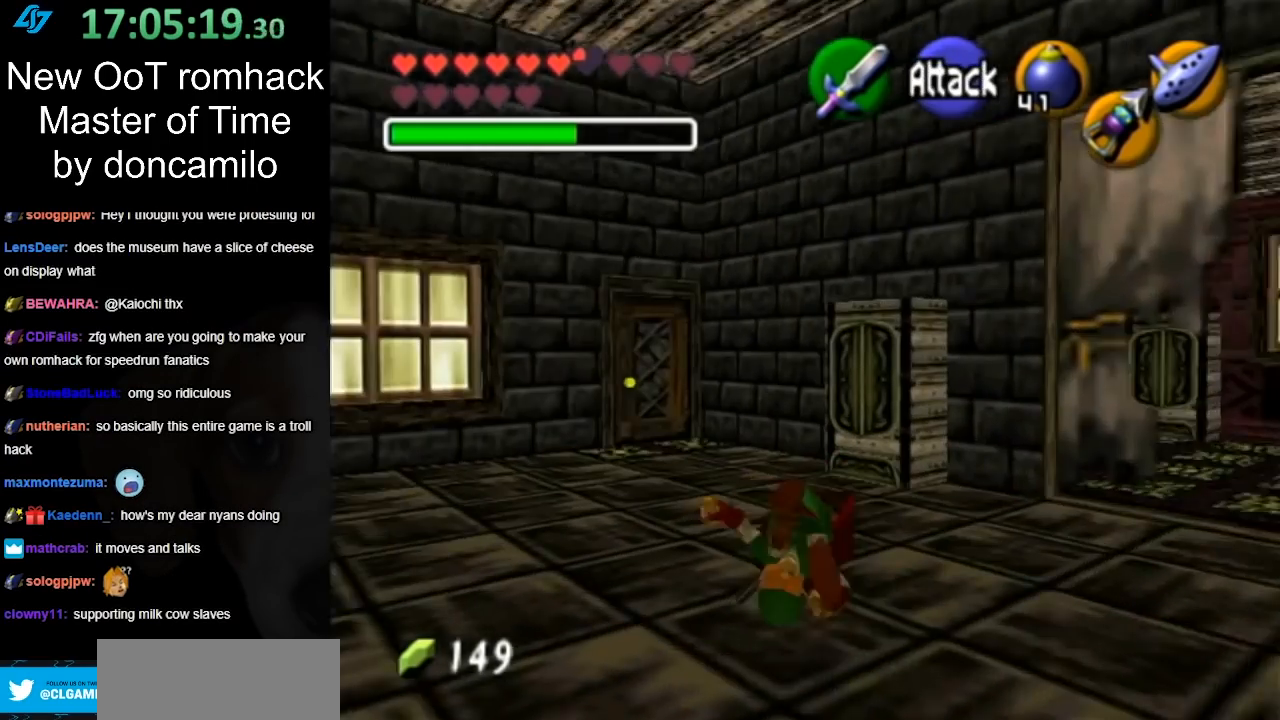
{"buttons": [], "left_stick": "up-left", "right_stick": "center", "events": [[117, "L1", "up"], [433, "left_stick", "up-left"]]}
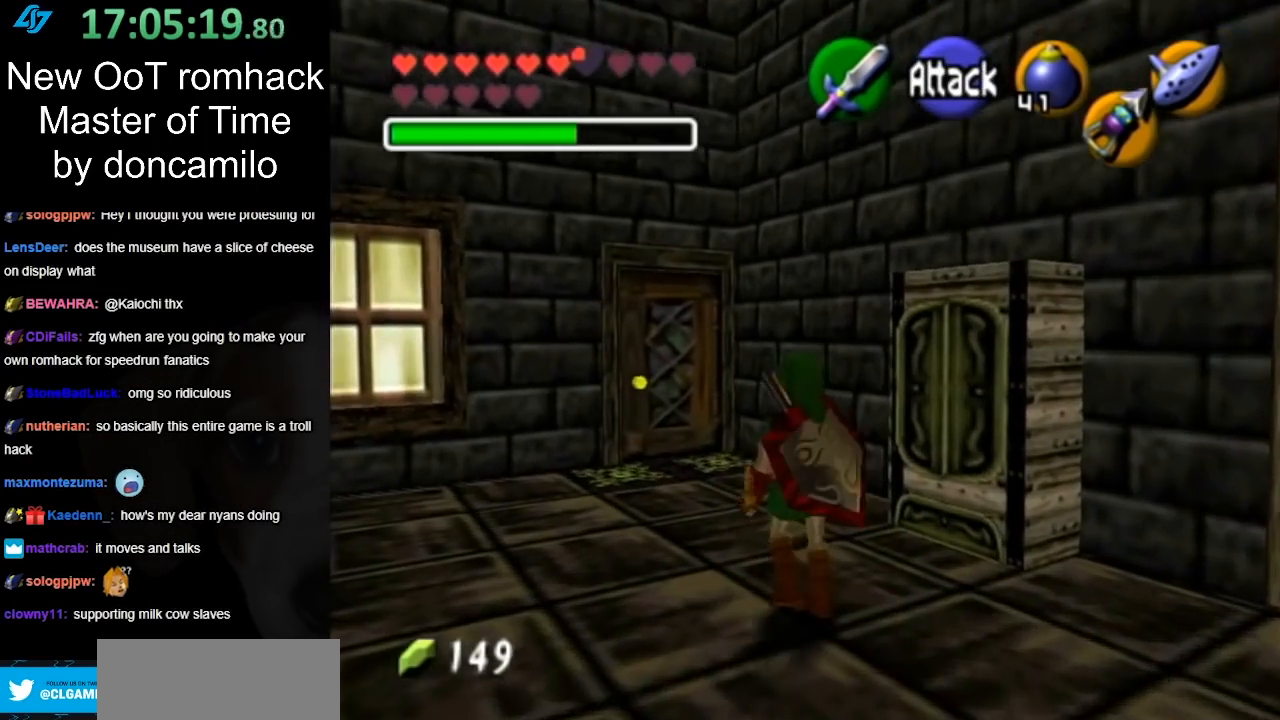
{"buttons": [], "left_stick": "up-left", "right_stick": "center", "events": []}
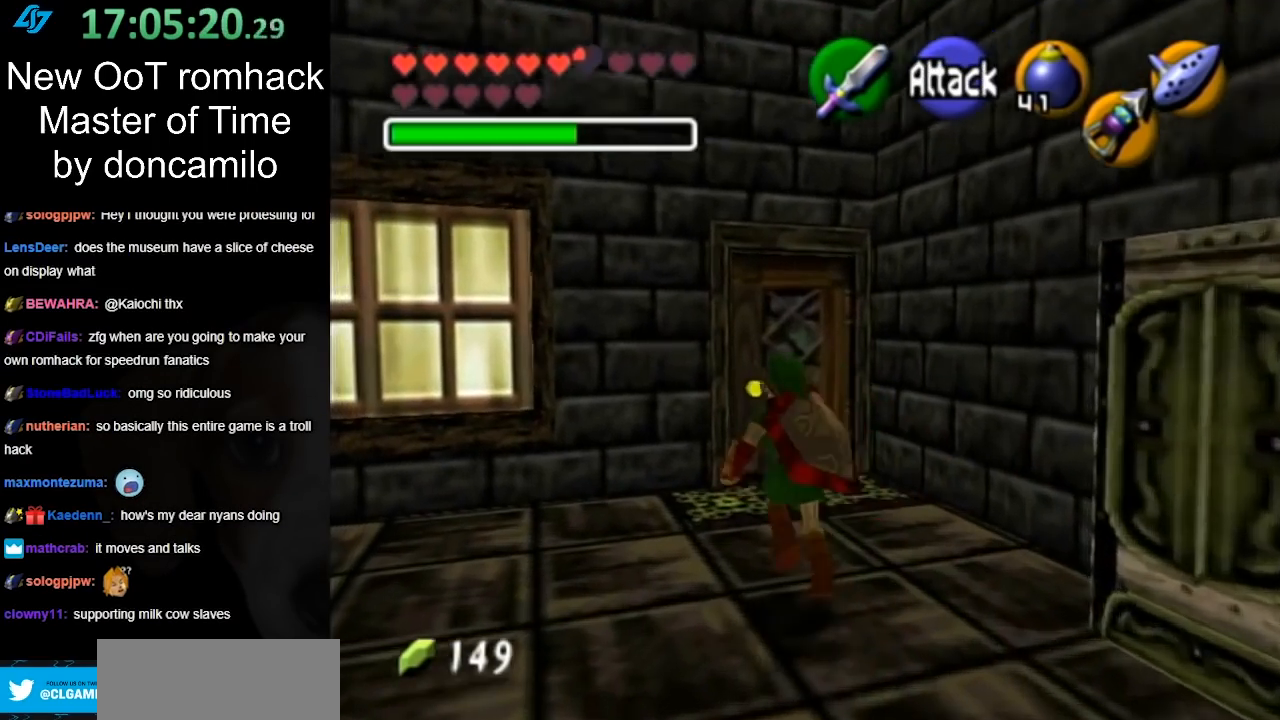
{"buttons": [], "left_stick": "up", "right_stick": "center", "events": [[100, "left_stick", "up"]]}
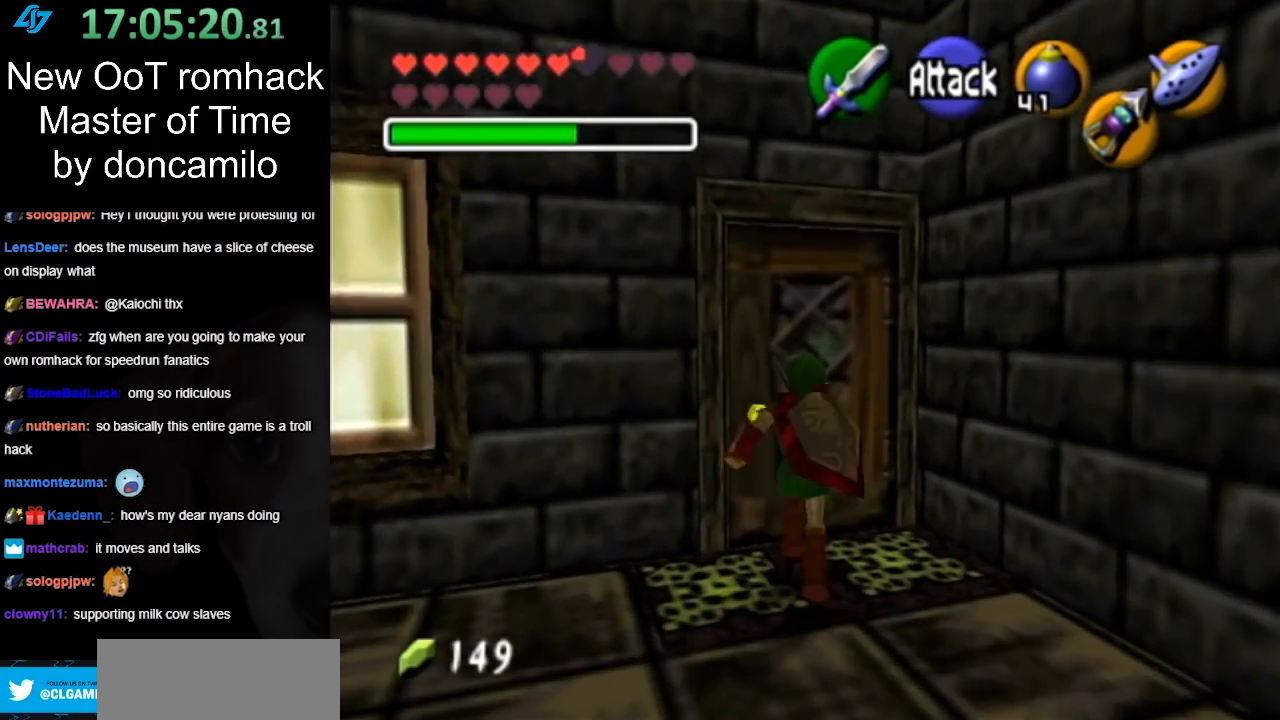
{"buttons": [], "left_stick": "center", "right_stick": "center", "events": [[133, "A", "down"], [250, "A", "up"], [433, "left_stick", "center"]]}
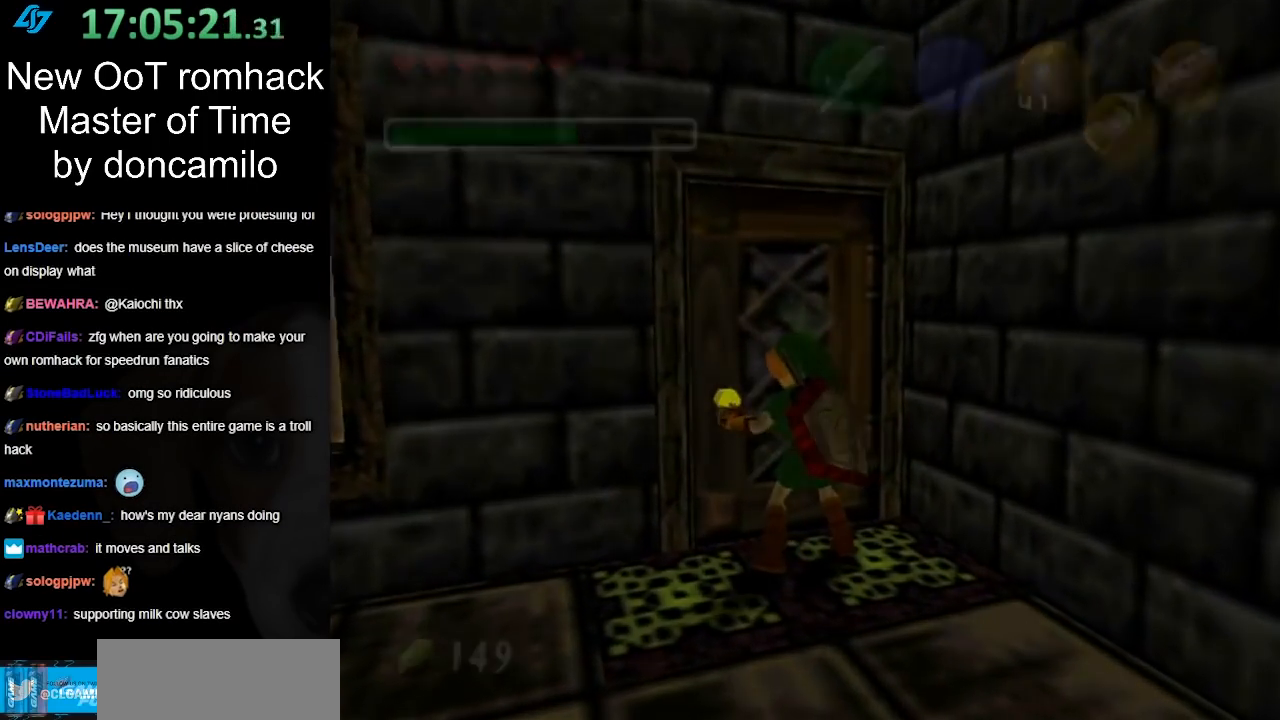
{"buttons": [], "left_stick": "center", "right_stick": "center", "events": []}
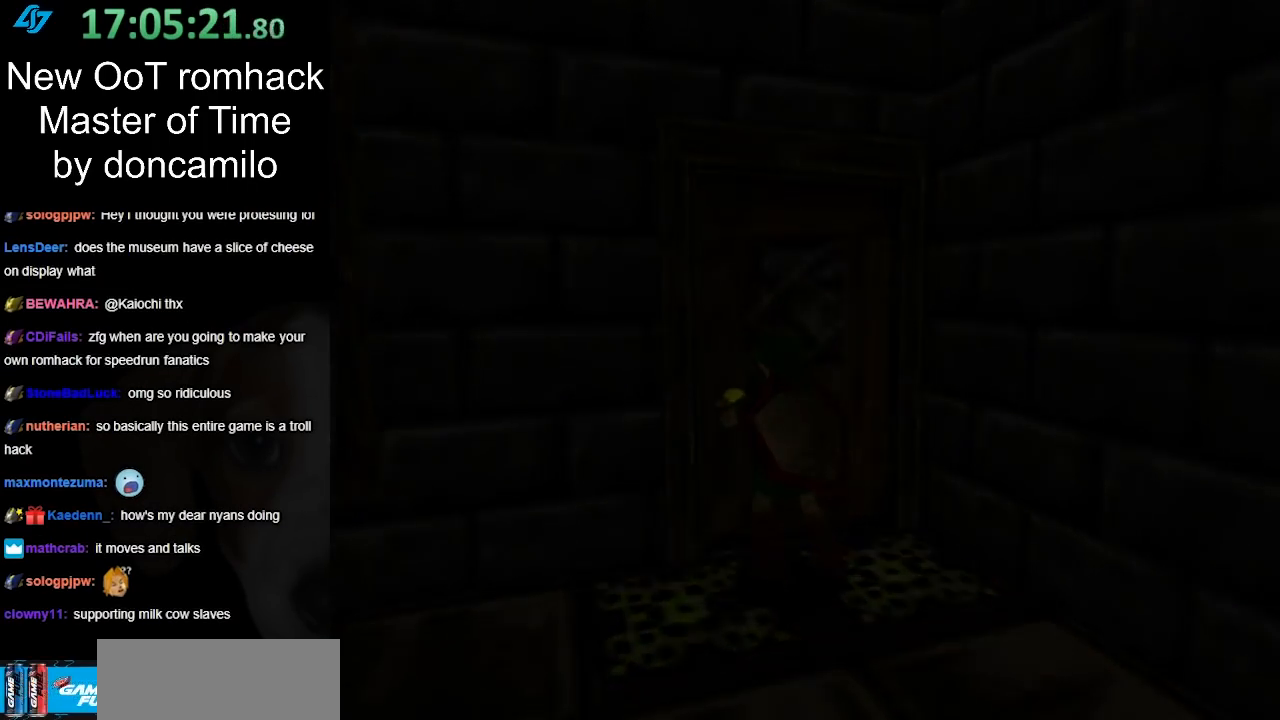
{"buttons": [], "left_stick": "up", "right_stick": "center", "events": [[50, "left_stick", "up"]]}
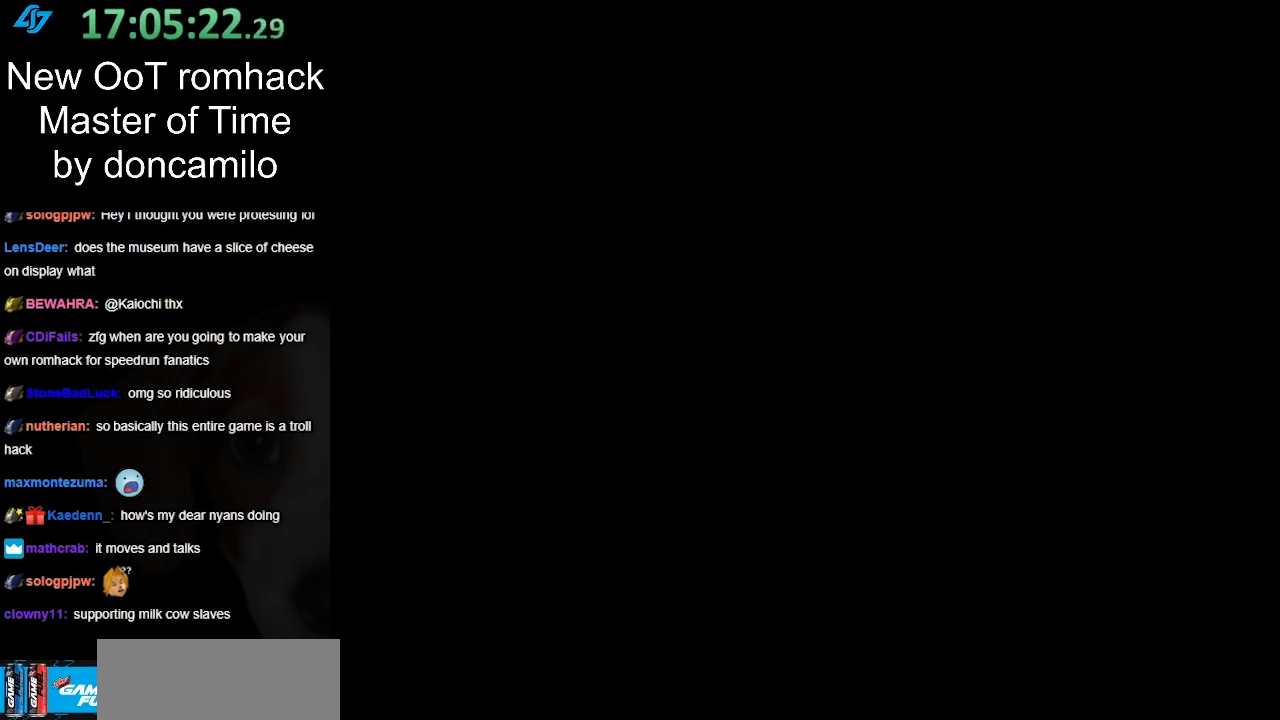
{"buttons": [], "left_stick": "center", "right_stick": "center", "events": [[483, "left_stick", "center"]]}
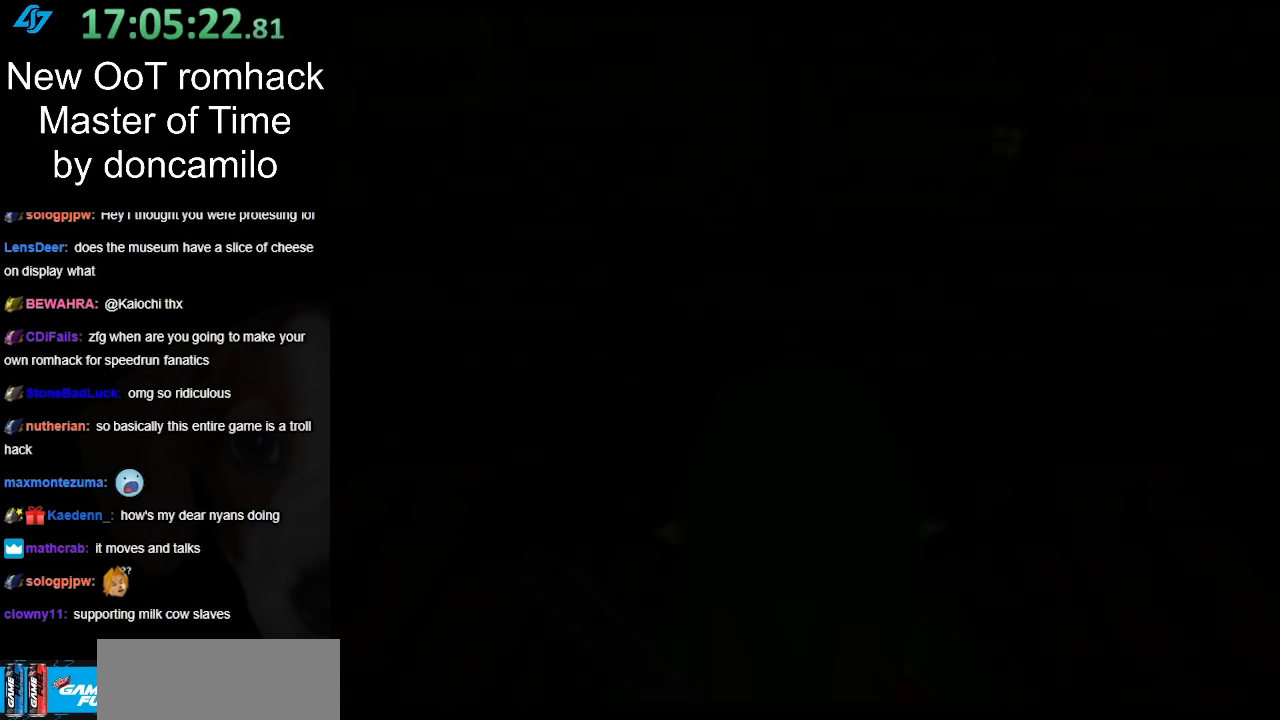
{"buttons": [], "left_stick": "center", "right_stick": "center", "events": []}
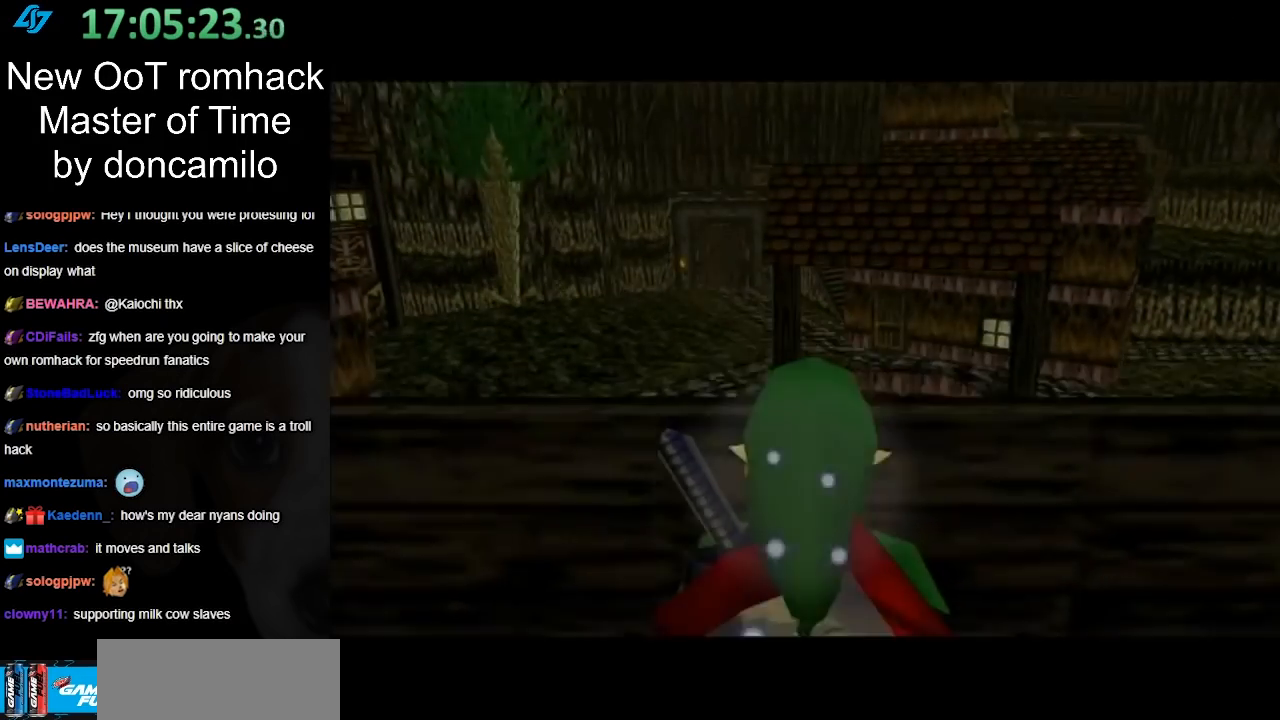
{"buttons": [], "left_stick": "center", "right_stick": "center", "events": []}
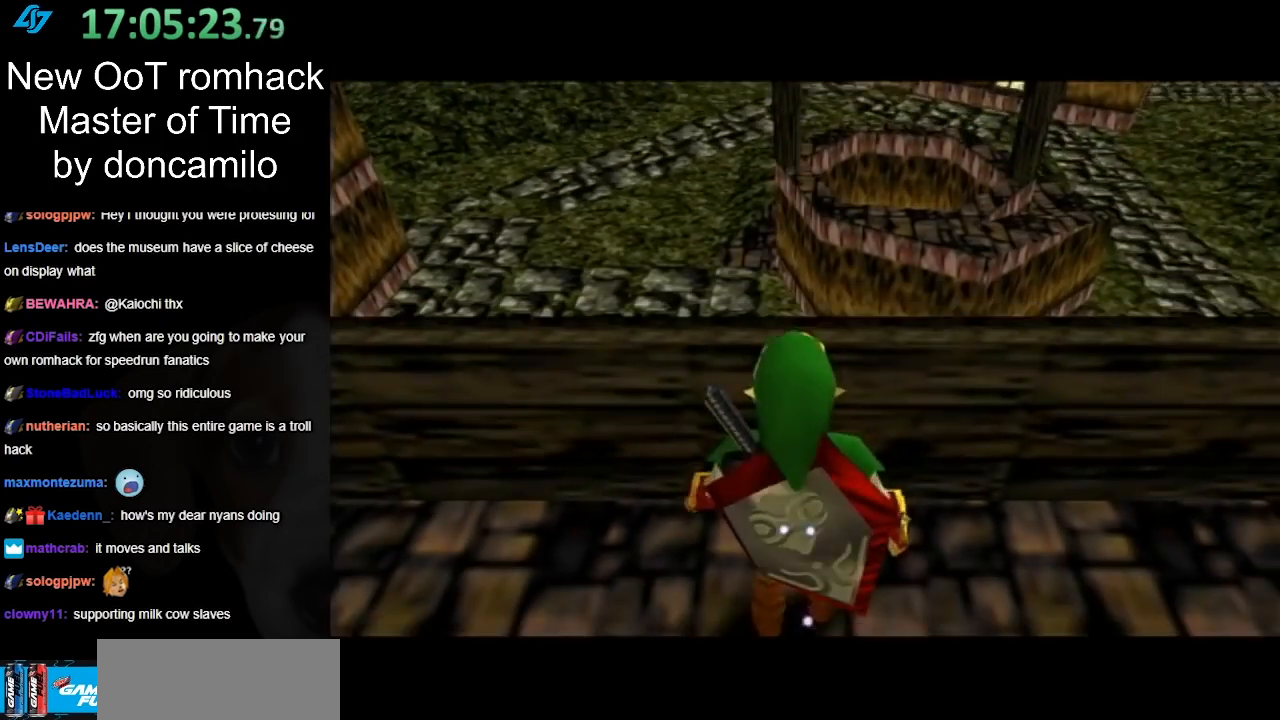
{"buttons": [], "left_stick": "right", "right_stick": "center", "events": [[17, "left_stick", "right"], [133, "left_stick", "left"], [250, "left_stick", "down-right"], [333, "left_stick", "left"], [417, "left_stick", "right"]]}
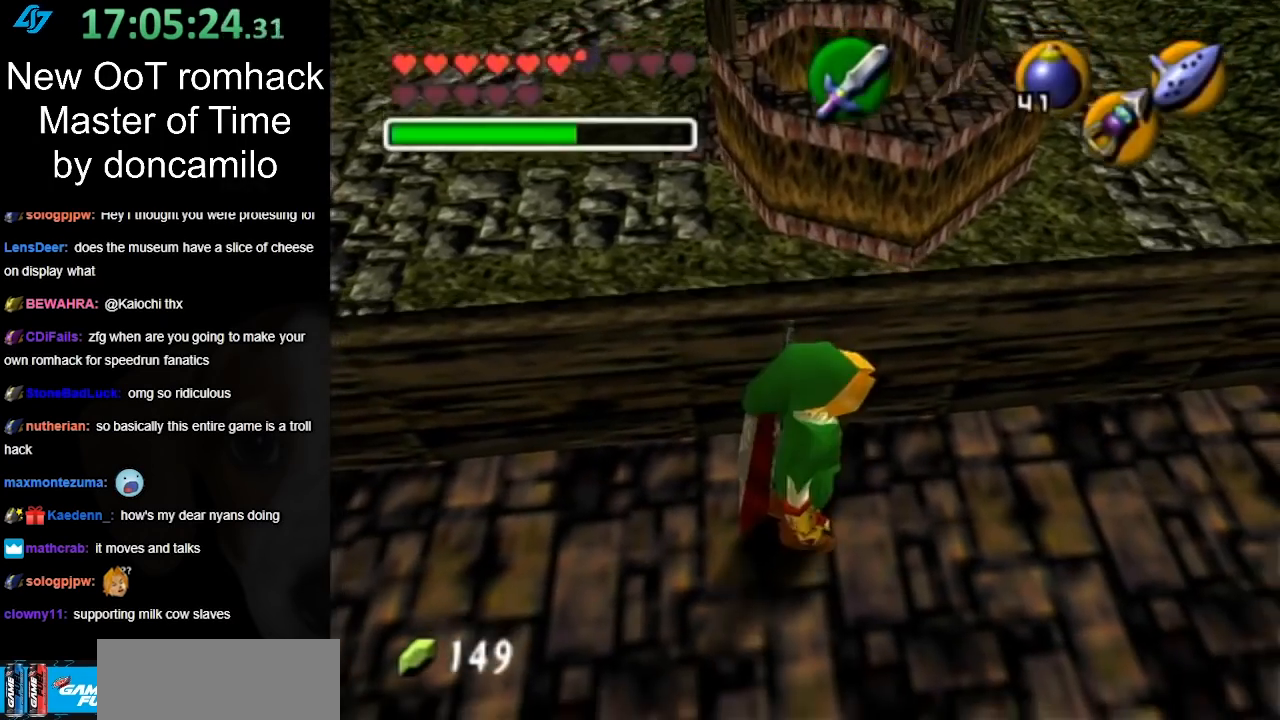
{"buttons": [], "left_stick": "left", "right_stick": "center", "events": [[17, "left_stick", "left"], [117, "left_stick", "right"], [217, "left_stick", "left"], [300, "left_stick", "right"], [400, "left_stick", "left"]]}
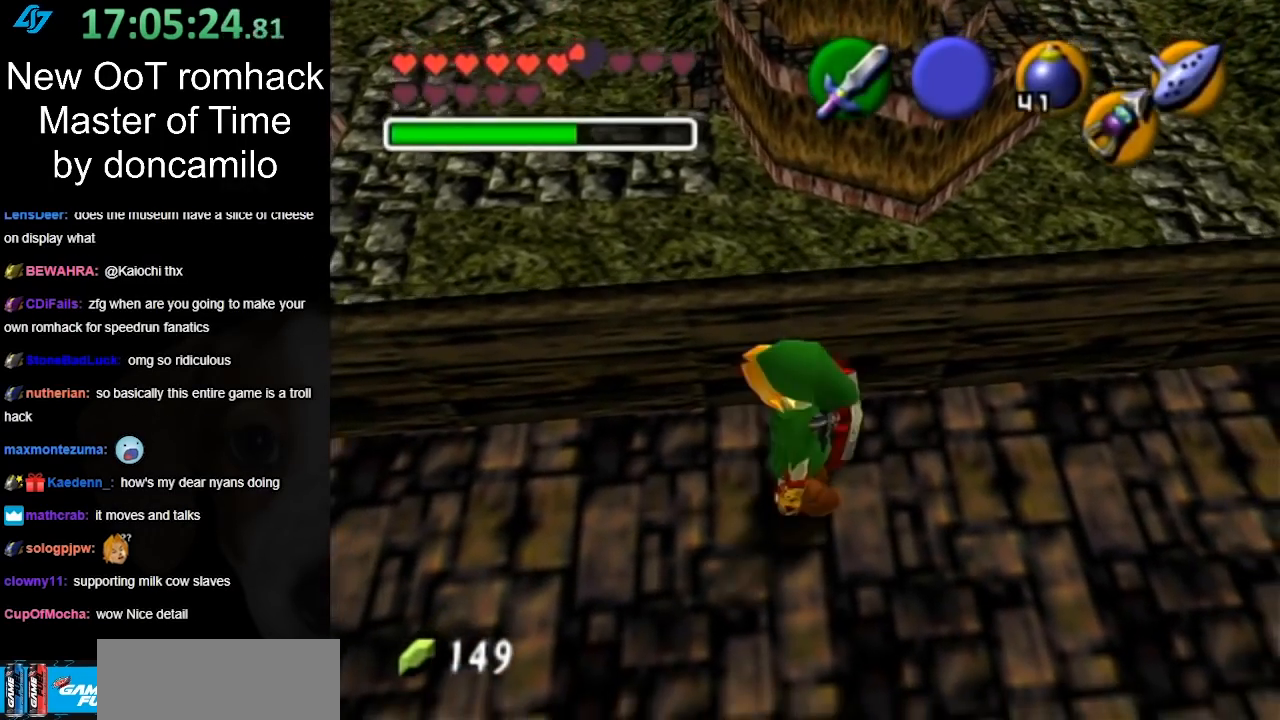
{"buttons": ["L1"], "left_stick": "center", "right_stick": "center", "events": [[17, "left_stick", "right"], [117, "left_stick", "left"], [217, "left_stick", "right"], [300, "left_stick", "left"], [417, "left_stick", "center"], [450, "L1", "down"]]}
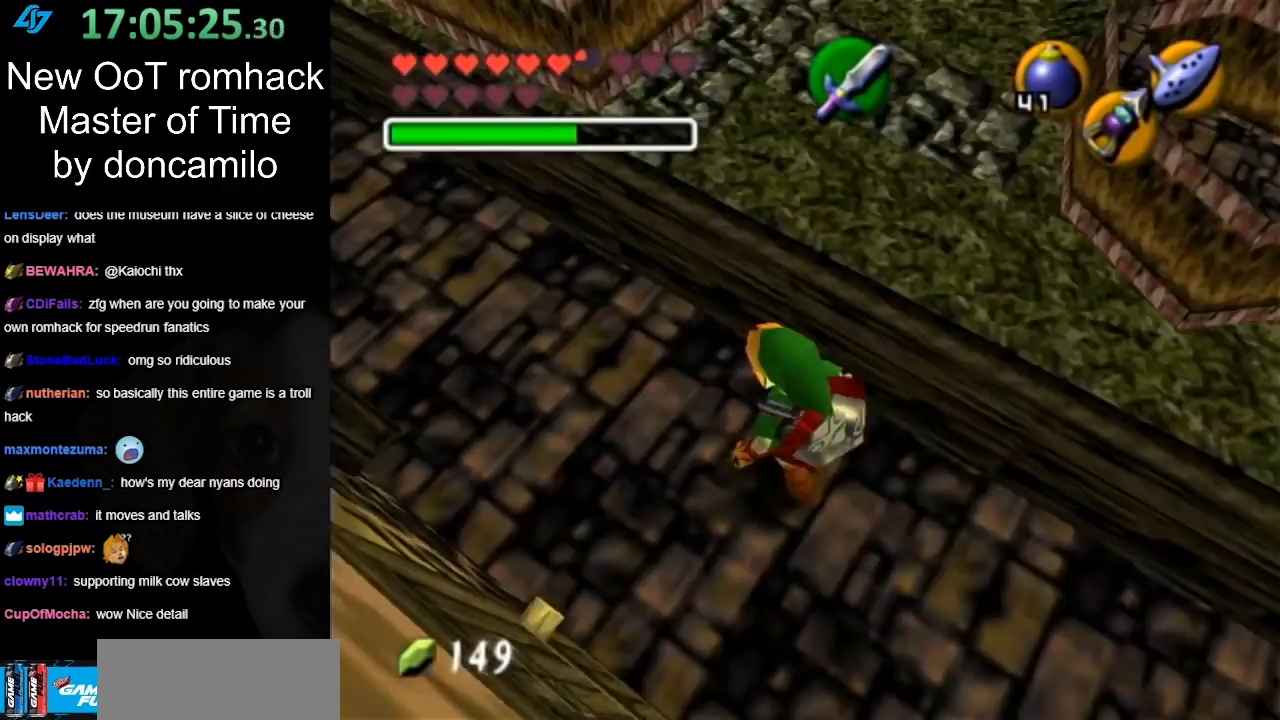
{"buttons": [], "left_stick": "left", "right_stick": "center", "events": [[200, "L1", "up"], [483, "left_stick", "left"]]}
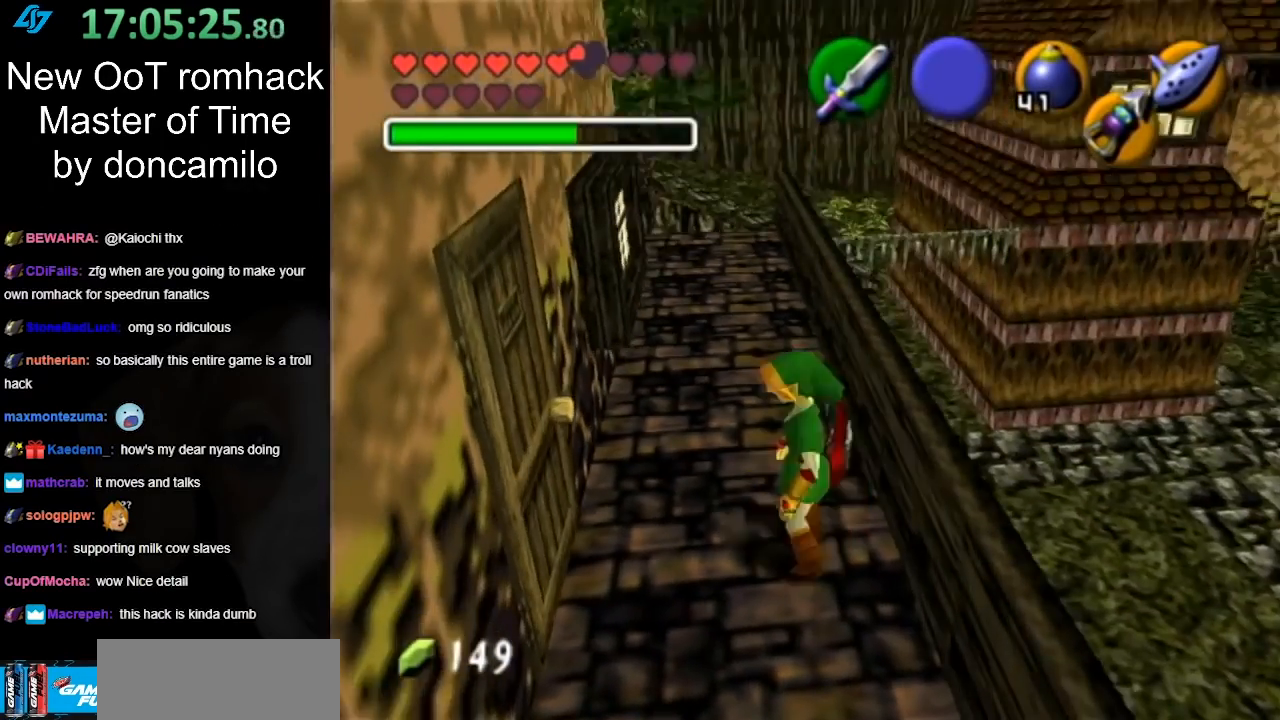
{"buttons": [], "left_stick": "down-left", "right_stick": "center", "events": [[83, "left_stick", "down-left"]]}
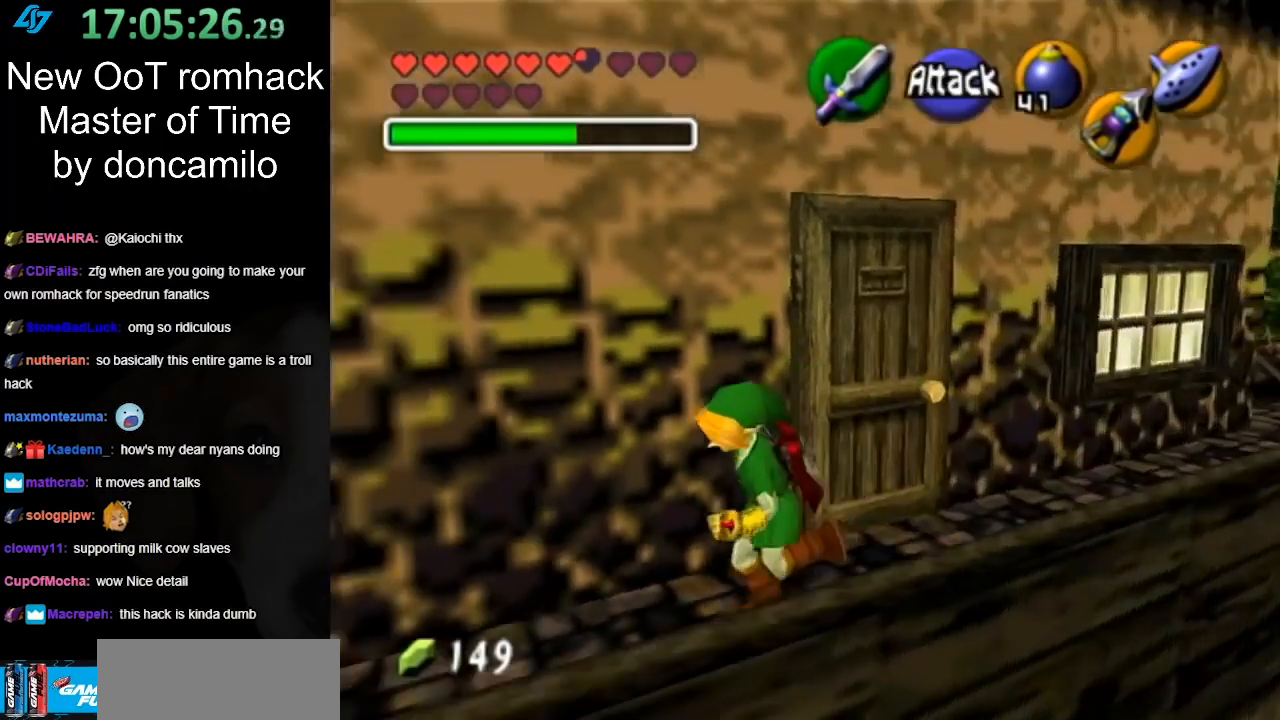
{"buttons": [], "left_stick": "left", "right_stick": "center", "events": [[100, "left_stick", "left"]]}
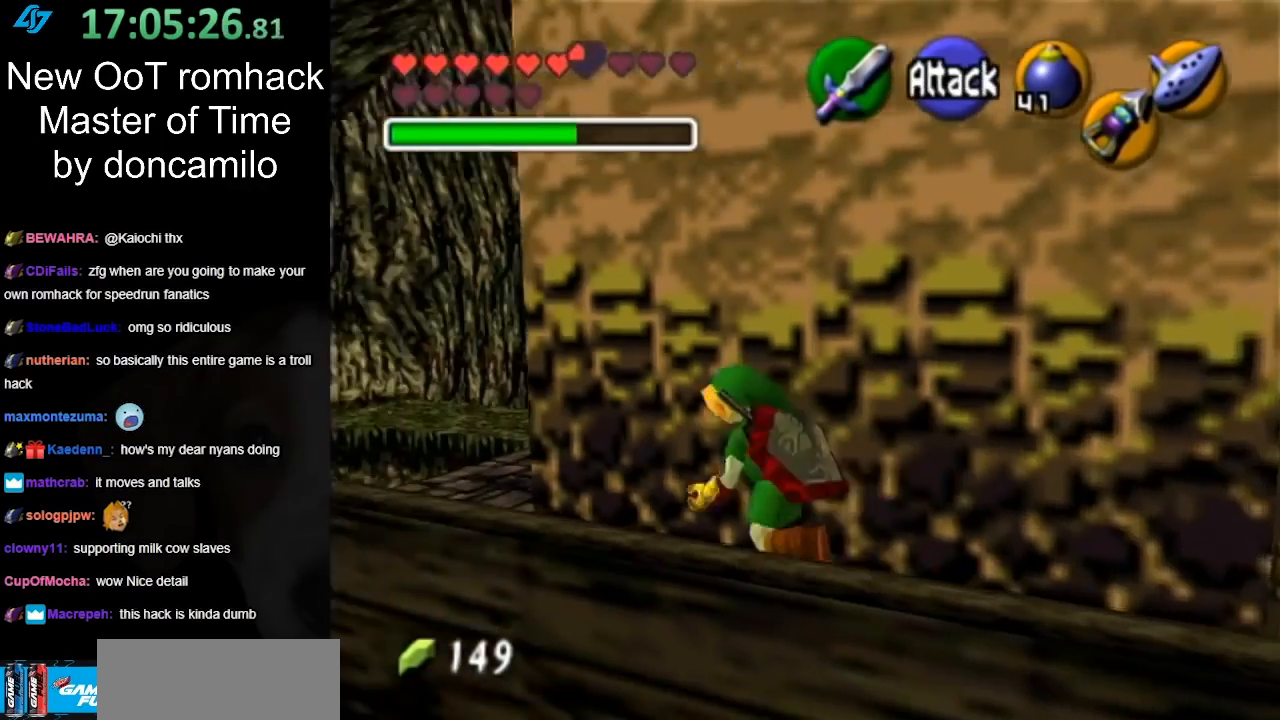
{"buttons": [], "left_stick": "up-left", "right_stick": "center", "events": [[83, "left_stick", "up-left"]]}
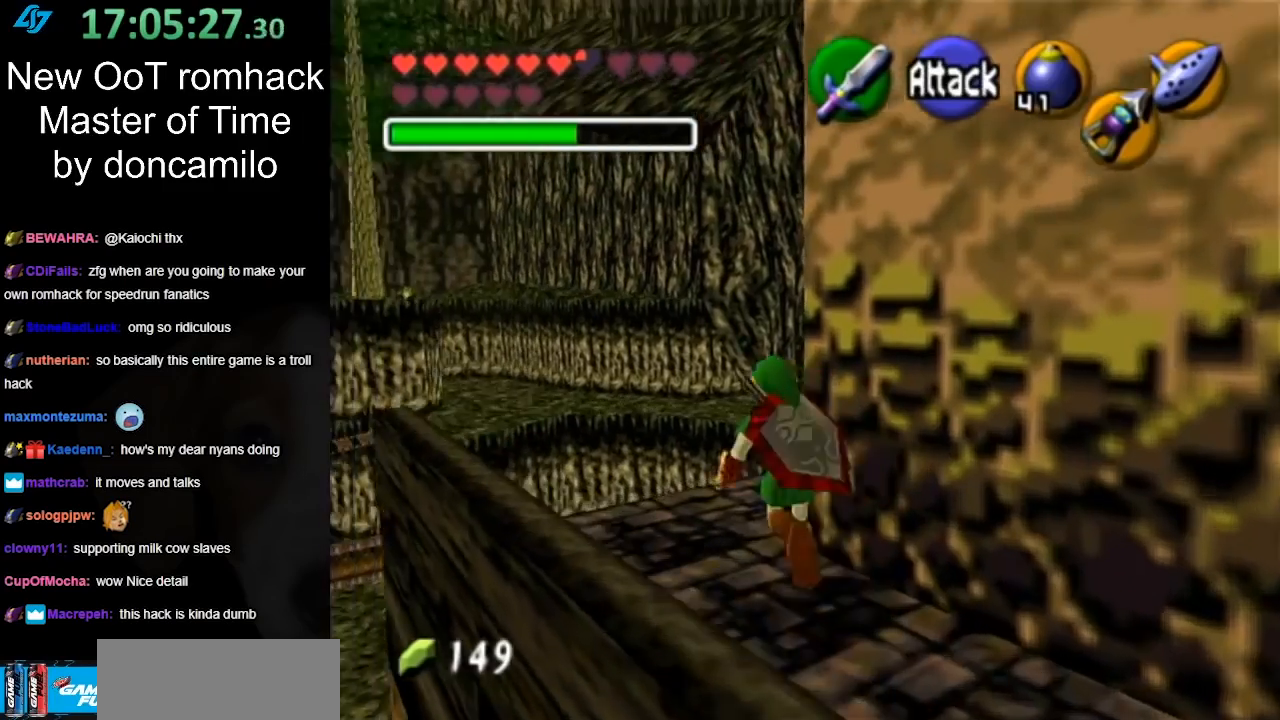
{"buttons": ["L1"], "left_stick": "center", "right_stick": "center", "events": [[183, "left_stick", "up-right"], [367, "L1", "down"], [500, "left_stick", "center"]]}
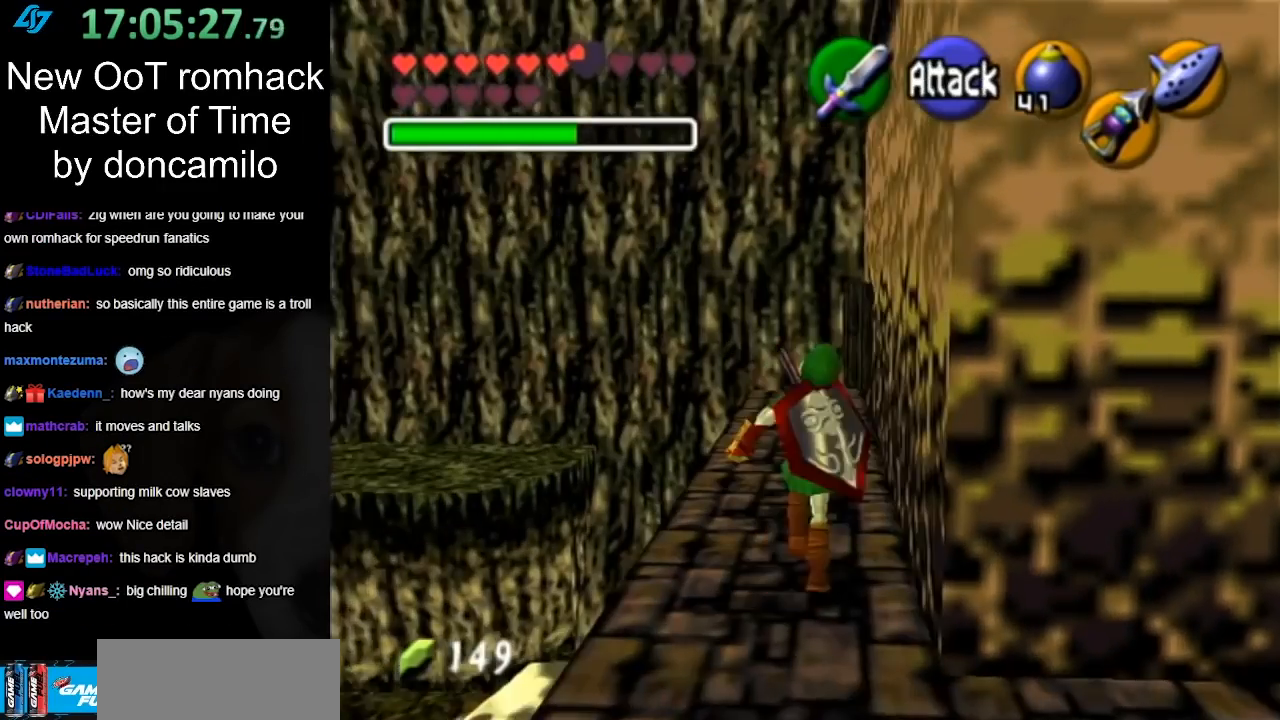
{"buttons": [], "left_stick": "up", "right_stick": "center", "events": [[100, "L1", "up"], [233, "left_stick", "up"]]}
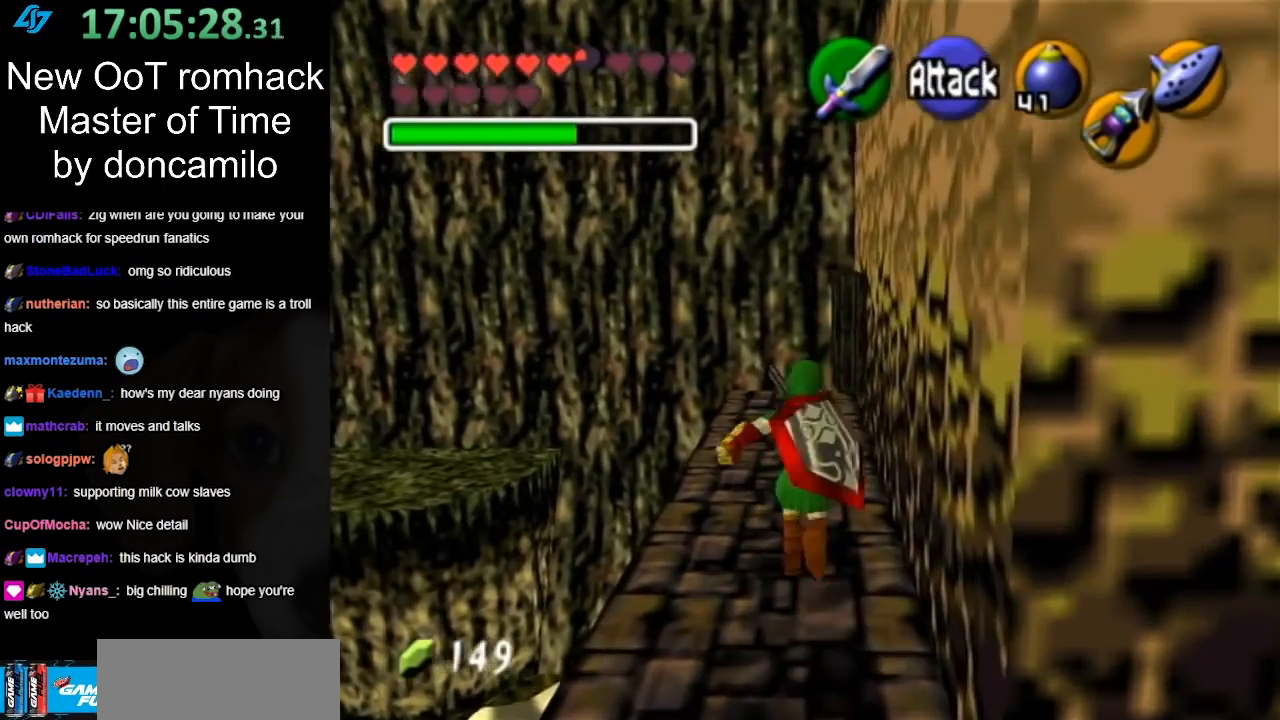
{"buttons": [], "left_stick": "up", "right_stick": "center", "events": []}
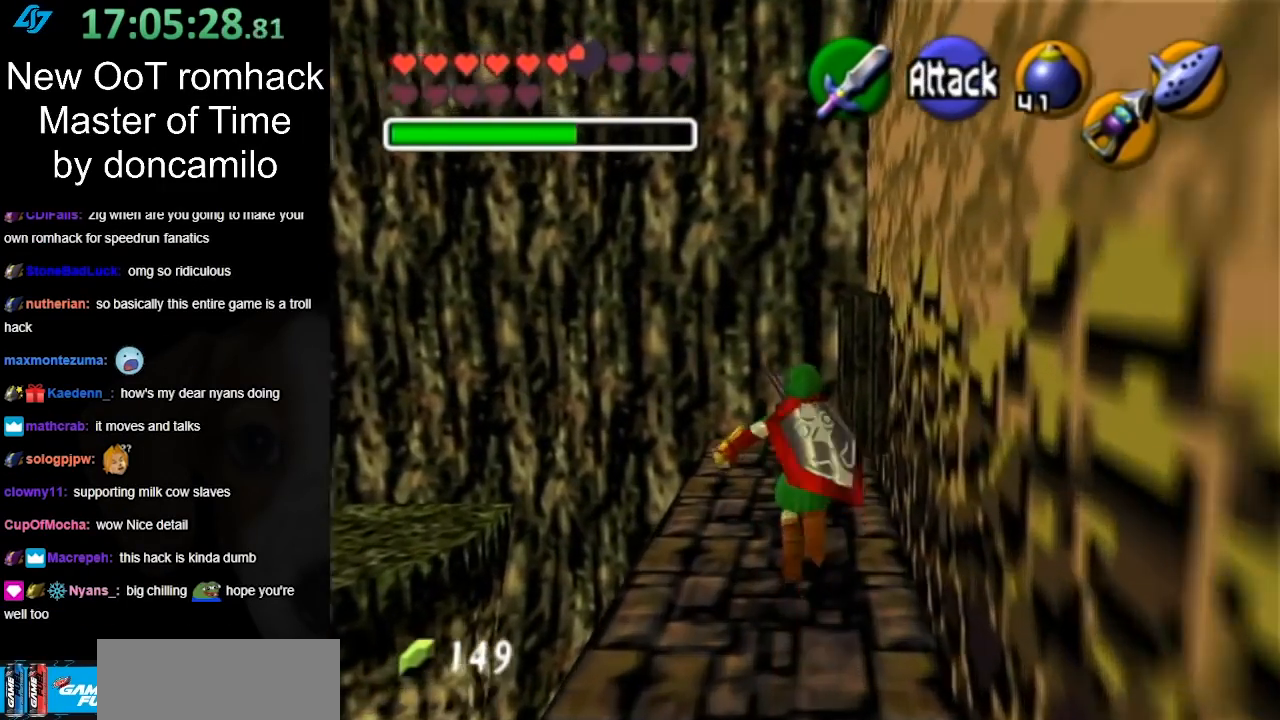
{"buttons": [], "left_stick": "up", "right_stick": "center", "events": [[117, "left_stick", "up-right"], [400, "left_stick", "up"]]}
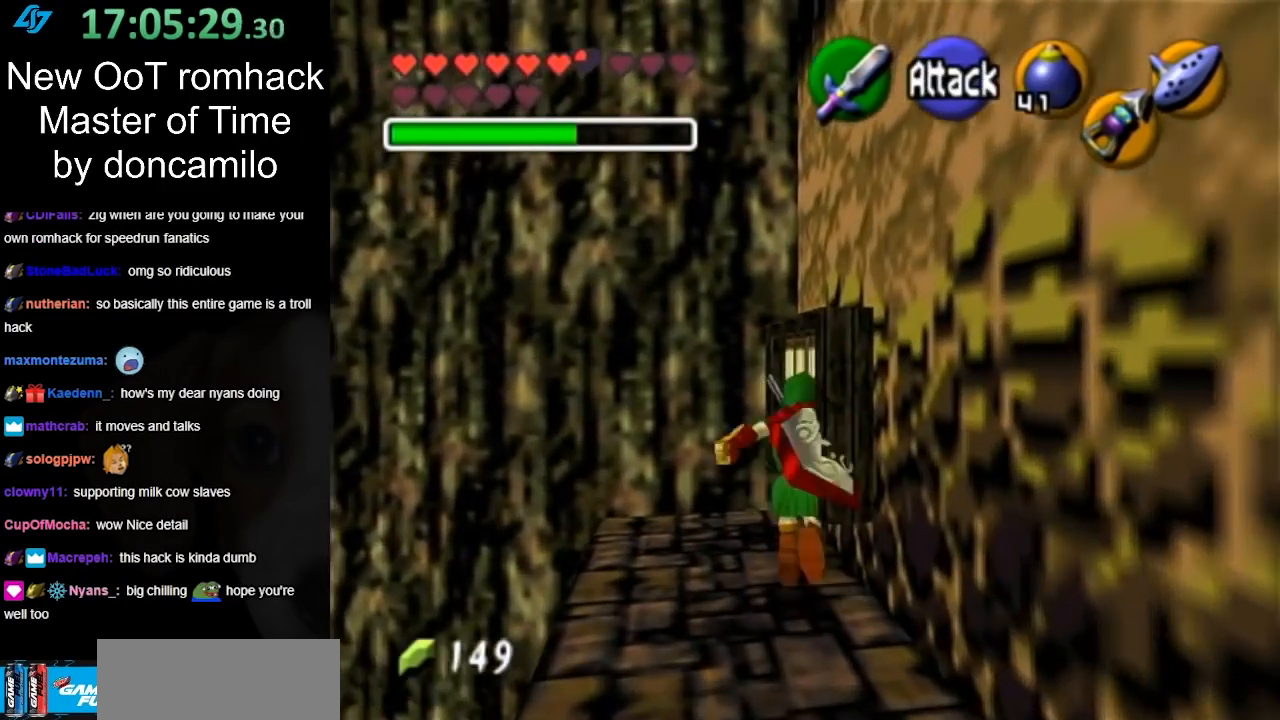
{"buttons": [], "left_stick": "up-right", "right_stick": "center", "events": [[100, "left_stick", "up-right"], [283, "A", "down"], [467, "A", "up"]]}
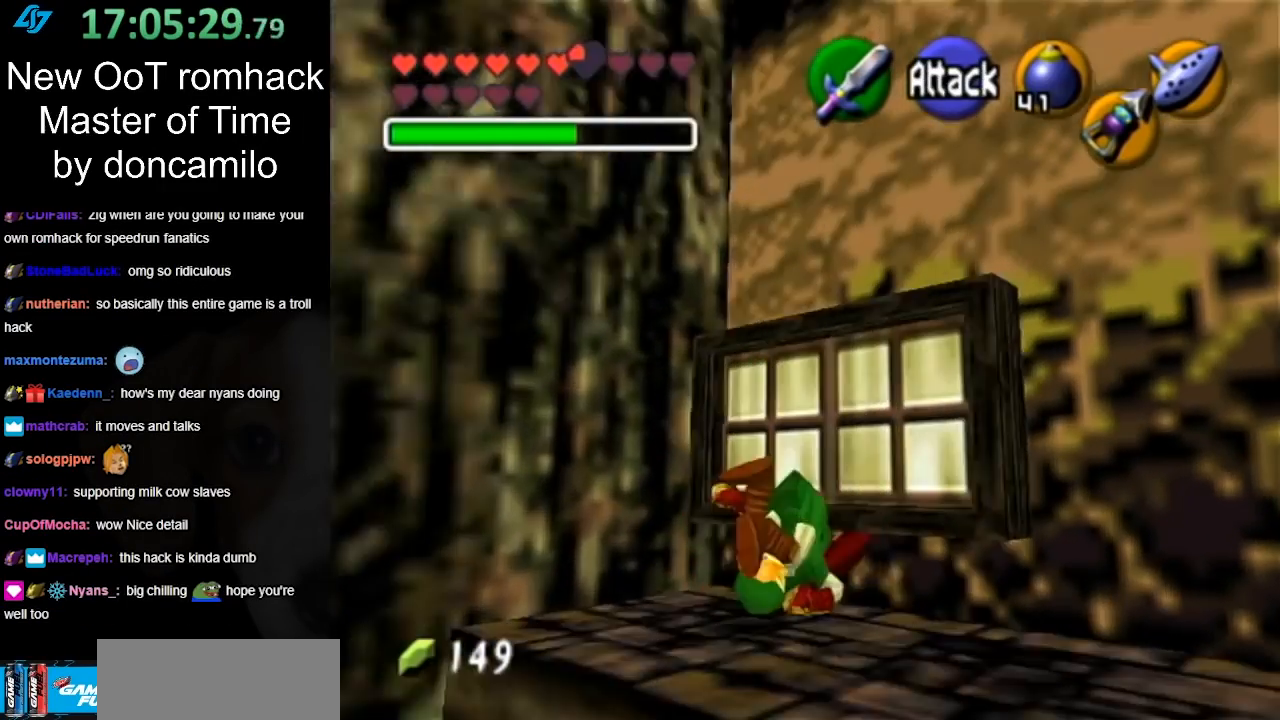
{"buttons": [], "left_stick": "right", "right_stick": "center", "events": [[33, "L1", "down"], [250, "L1", "up"], [283, "left_stick", "center"], [467, "left_stick", "right"]]}
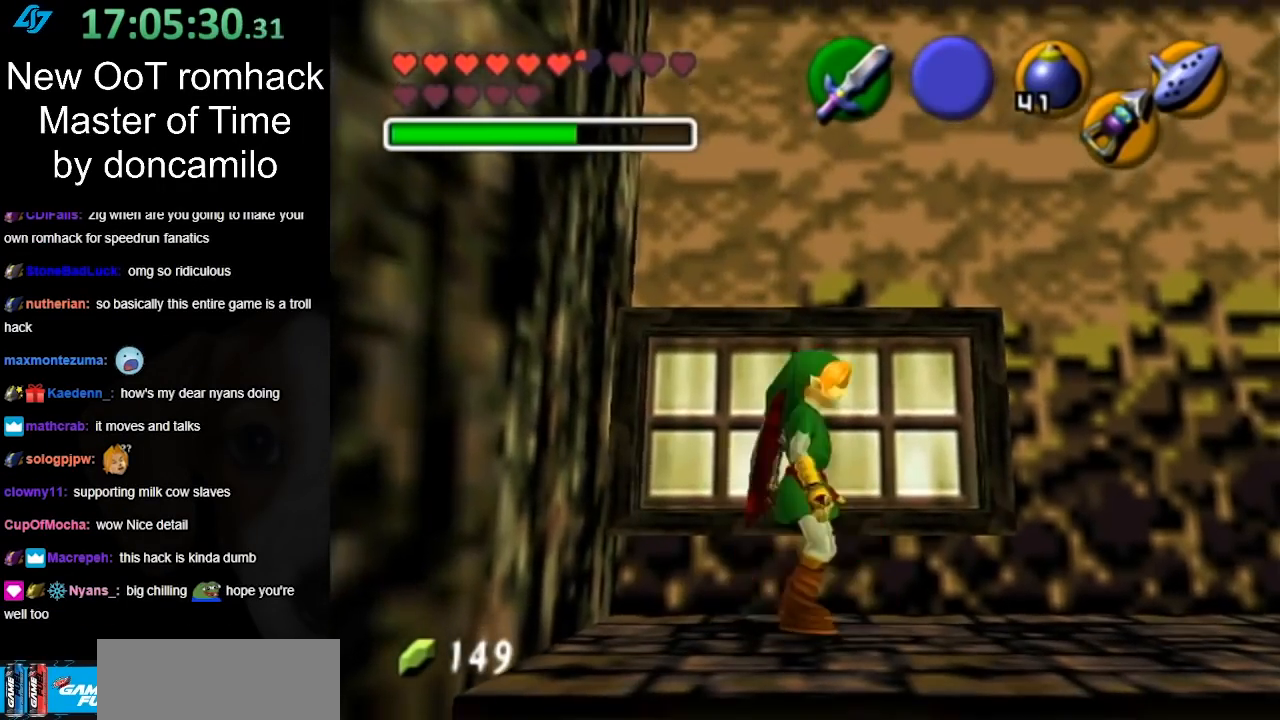
{"buttons": [], "left_stick": "up-right", "right_stick": "center", "events": [[383, "left_stick", "up-right"]]}
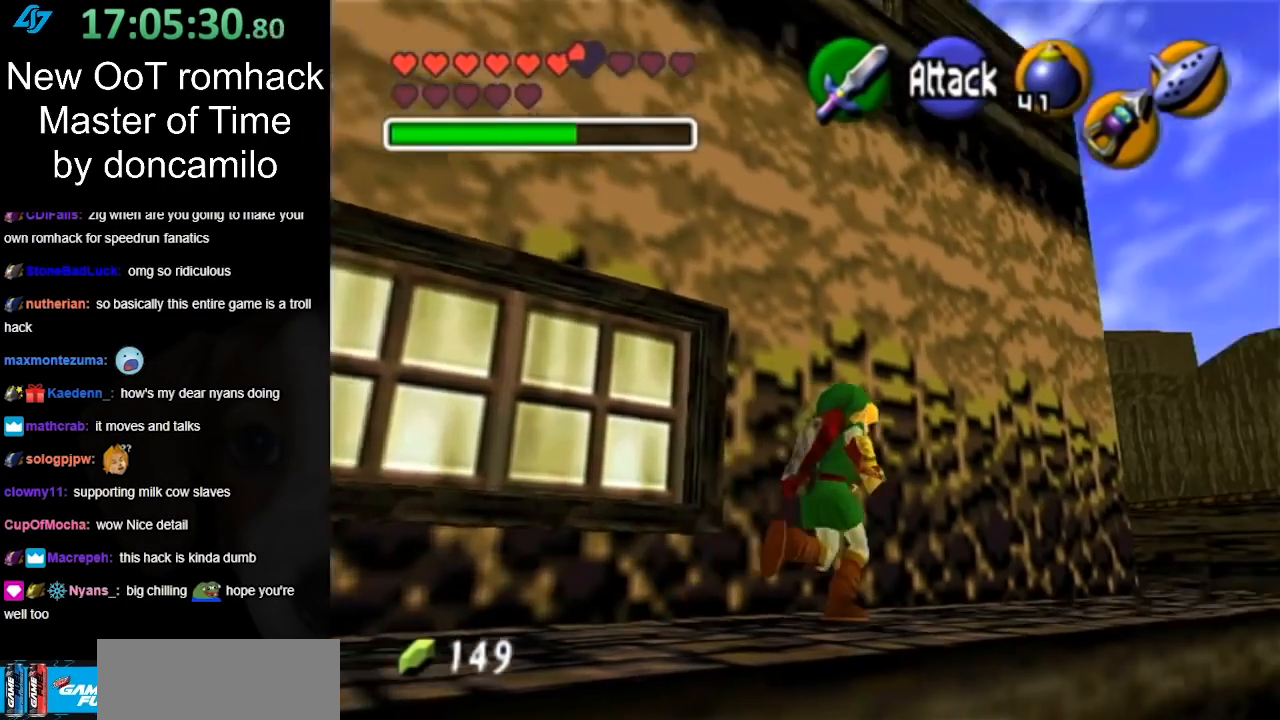
{"buttons": [], "left_stick": "up-right", "right_stick": "center", "events": []}
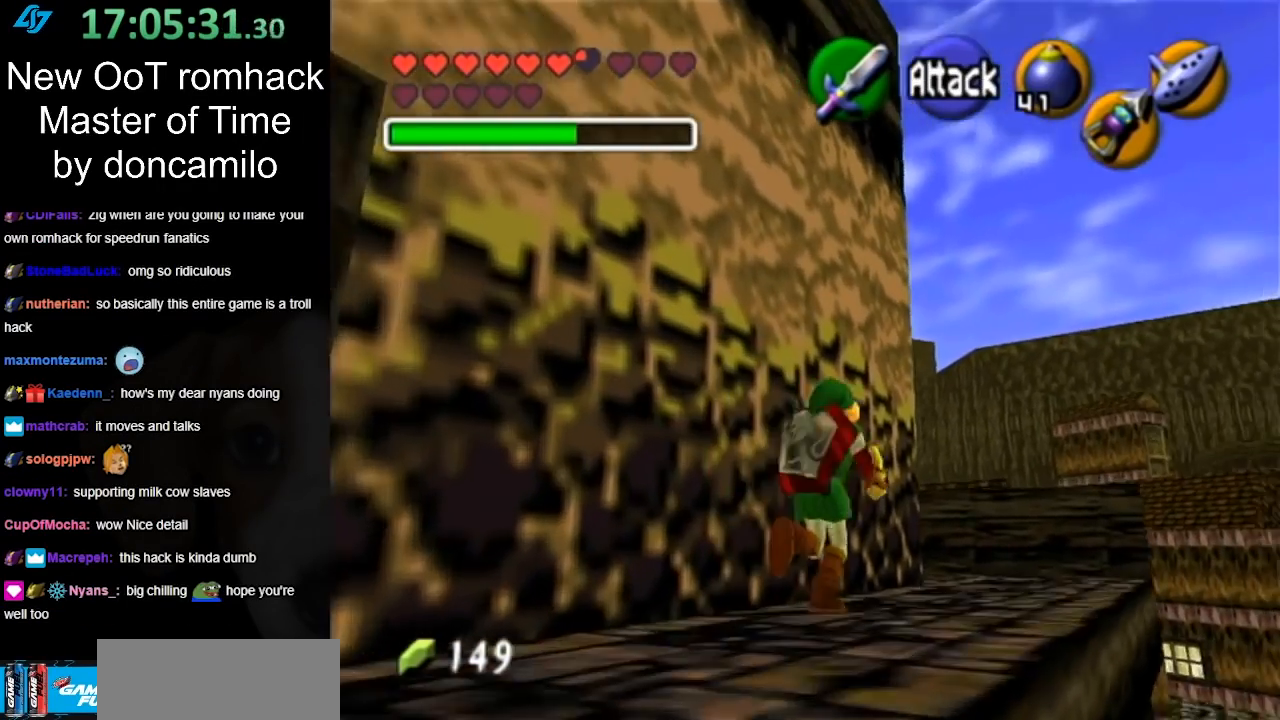
{"buttons": [], "left_stick": "up-right", "right_stick": "center", "events": []}
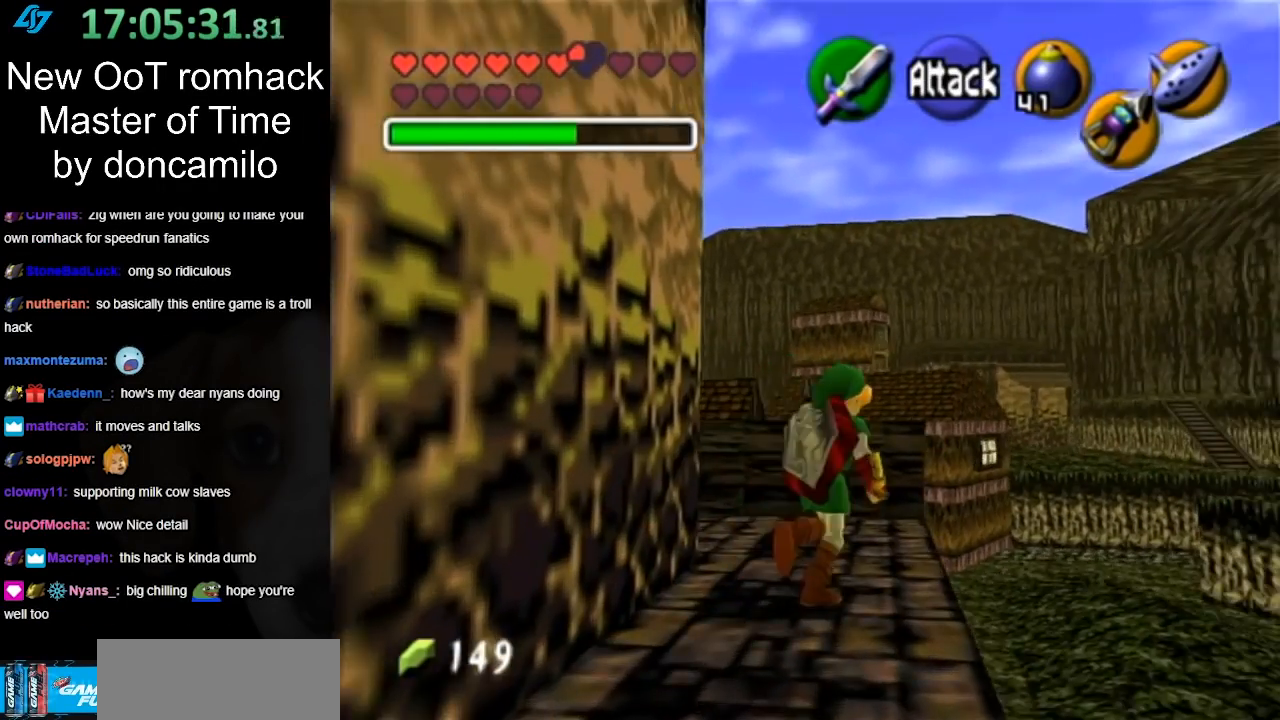
{"buttons": [], "left_stick": "up", "right_stick": "center", "events": [[100, "left_stick", "up"]]}